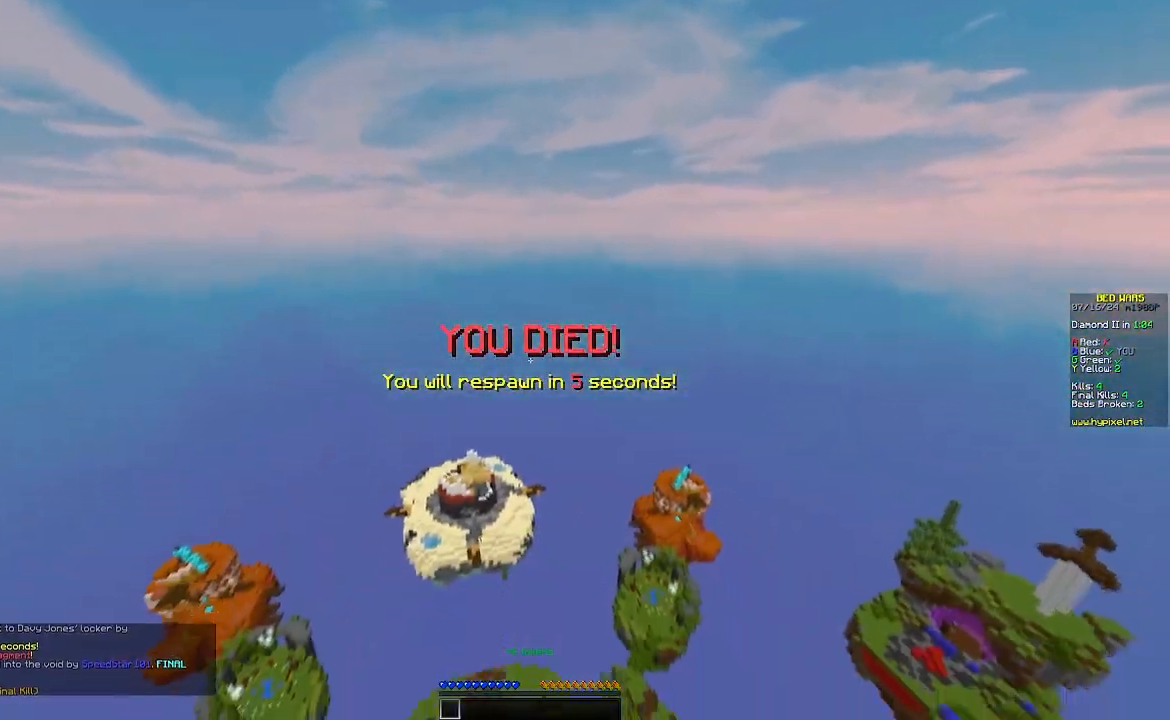
Gameplay with keyboard and mouse; each line is a JSON object with the keys and mouse buttons held at the frame after it. "events" lists presses ("down") and releases ("up") of "a", "d", "s", "w", "mouse_left" and "mouse_right" between this image and that frame as [ms after this image, input, new state], when the widget could be followed in between. "mouse_left", "mouse_right" = the "left", "right" buttons of the "mouse" list. No other keys are recorded. Fast repeated clicks can show as one long hold. Mouse movement is not recorded.
{"keys": [], "mouse": [], "events": []}
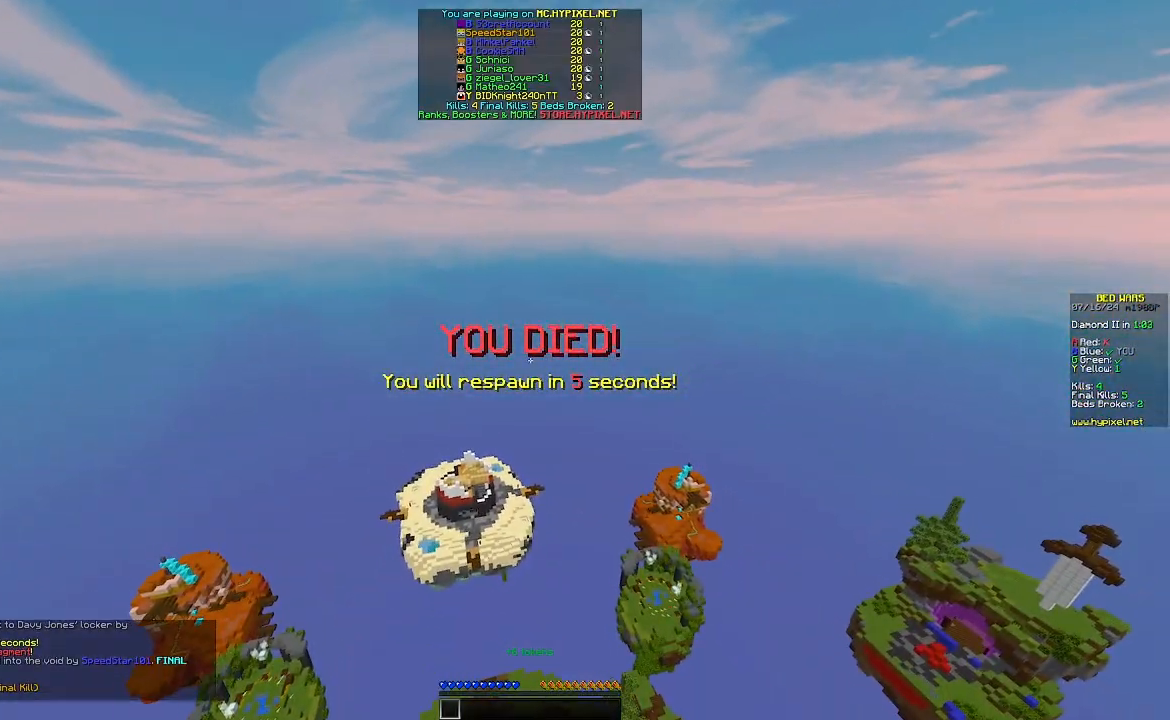
{"keys": ["d"], "mouse": [], "events": [[283, "d", "down"]]}
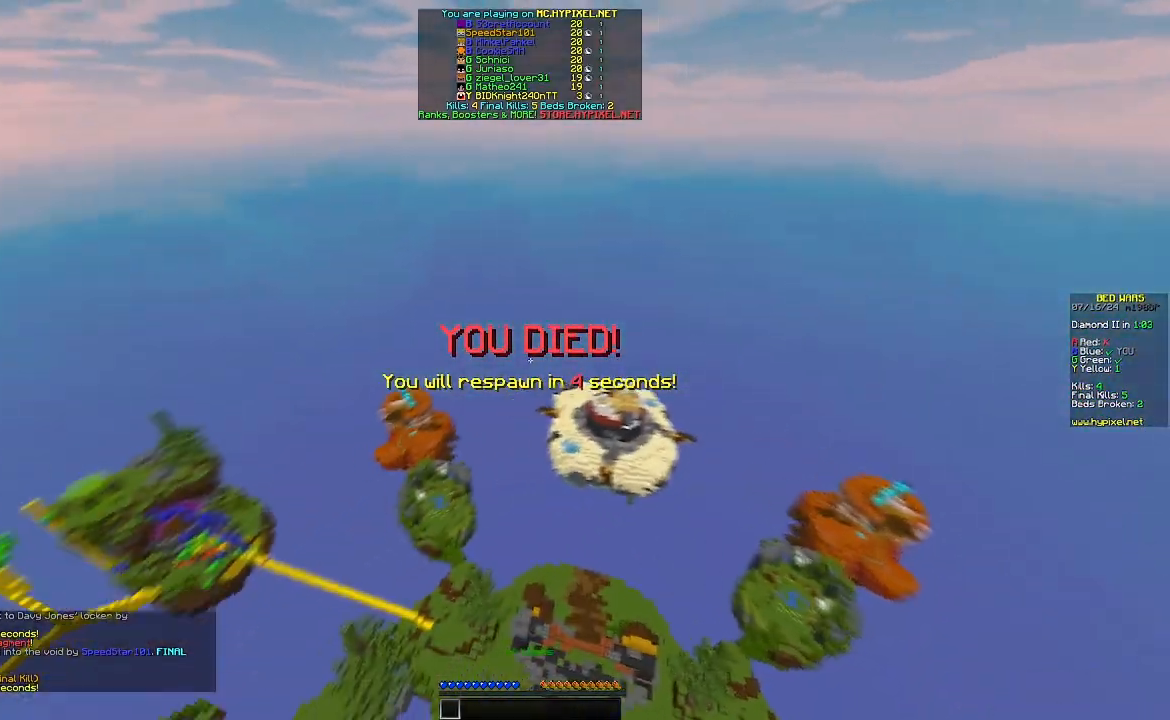
{"keys": [], "mouse": [], "events": [[200, "d", "up"]]}
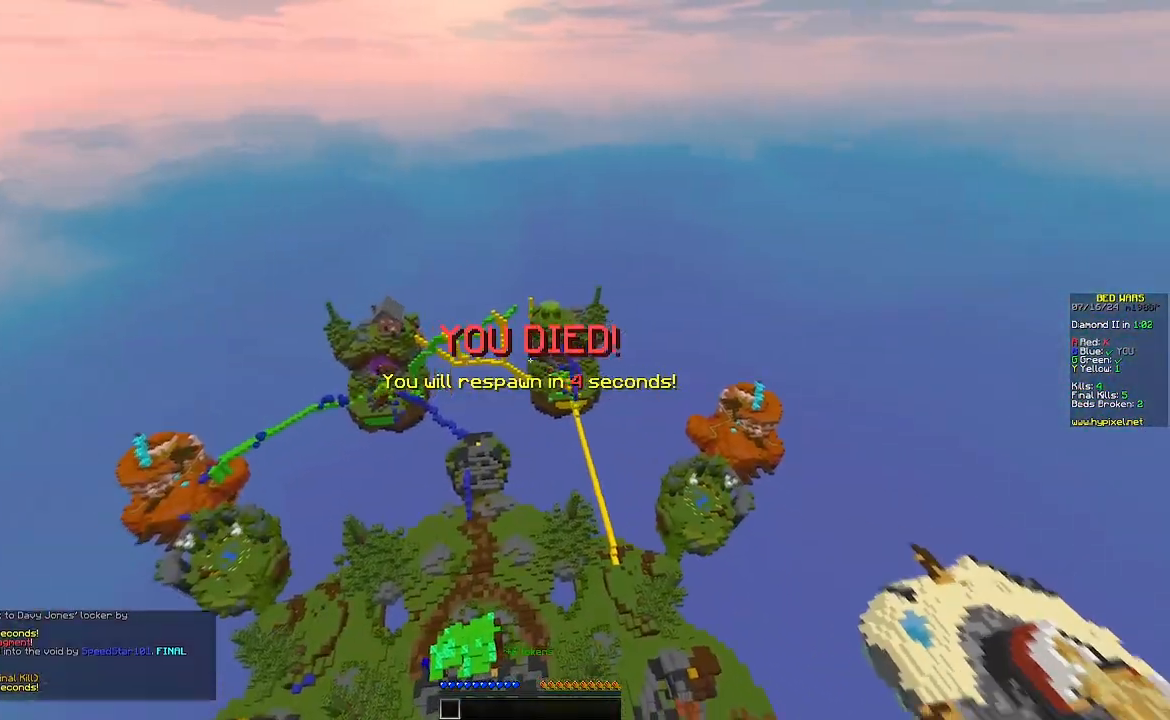
{"keys": [], "mouse": []}
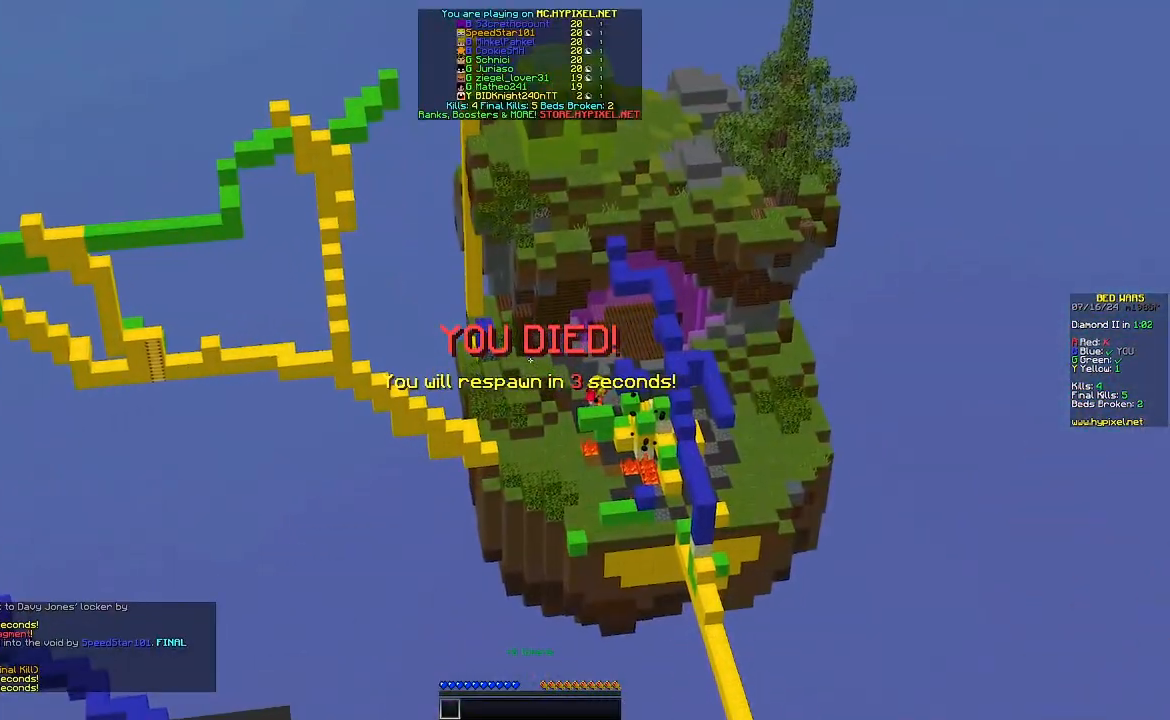
{"keys": [], "mouse": [], "events": []}
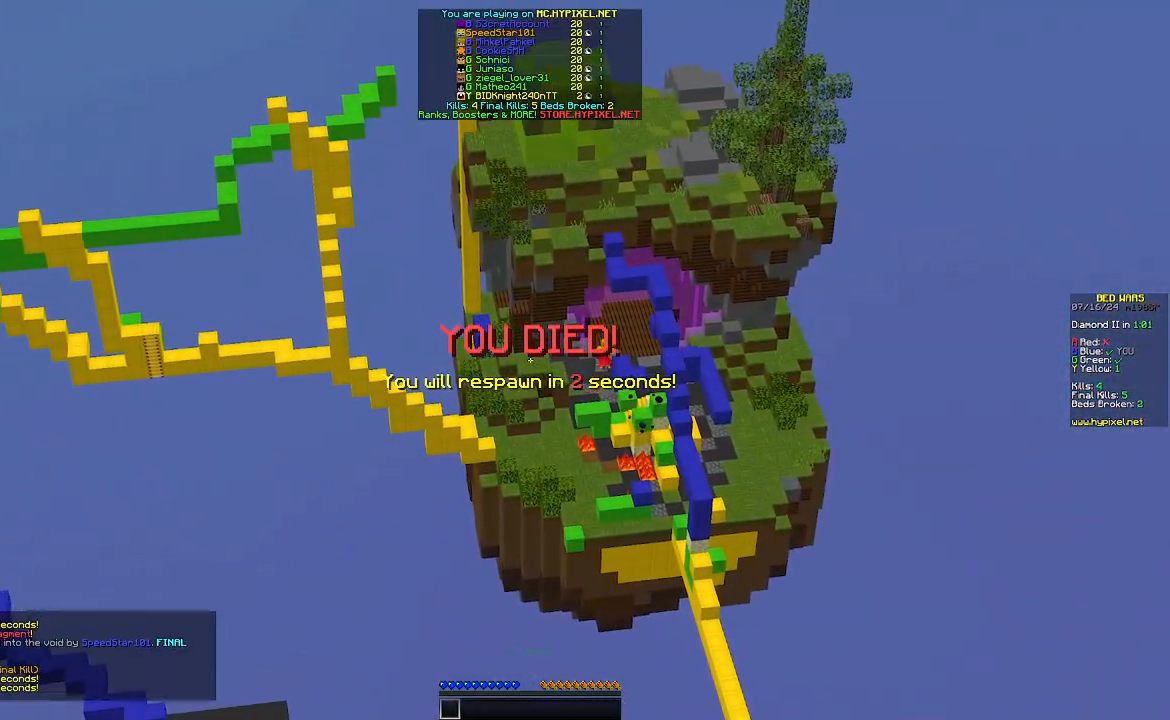
{"keys": [], "mouse": [], "events": []}
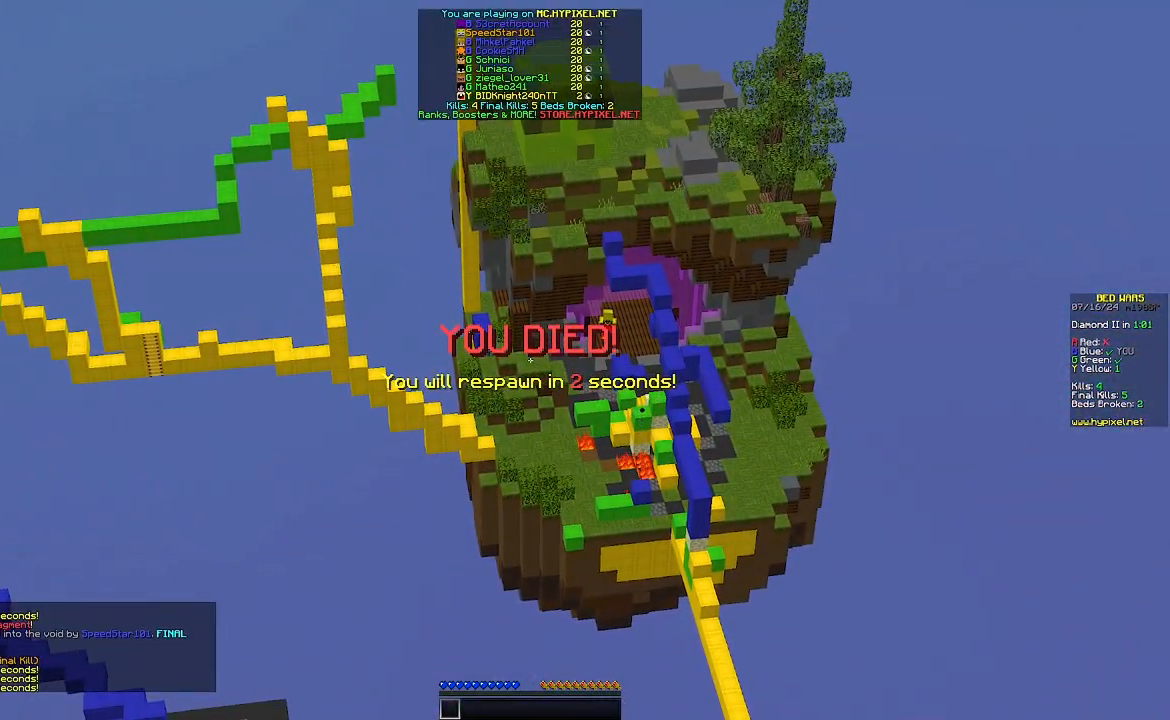
{"keys": [], "mouse": [], "events": []}
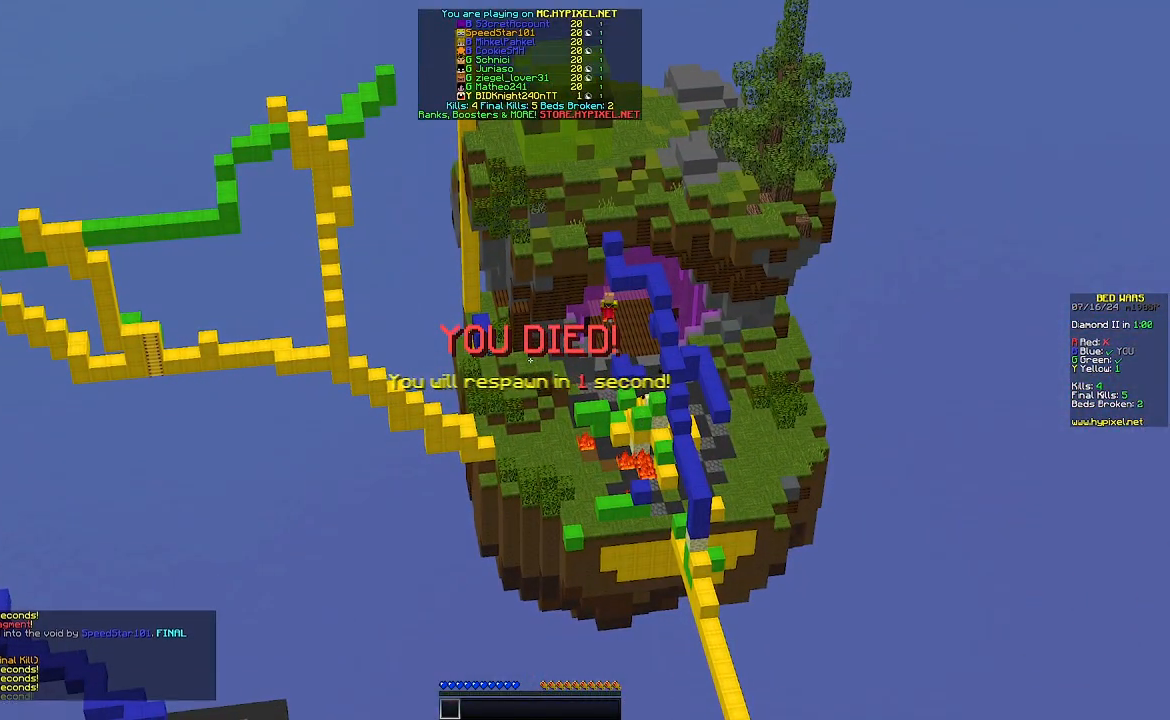
{"keys": [], "mouse": [], "events": []}
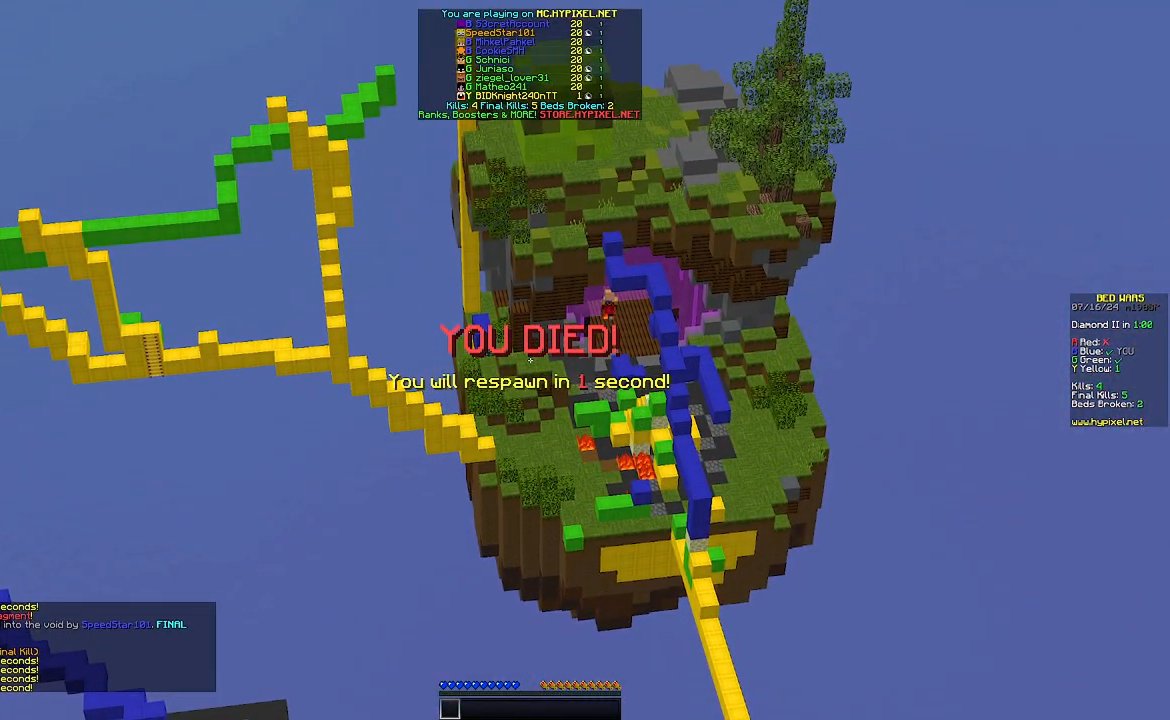
{"keys": [], "mouse": [], "events": []}
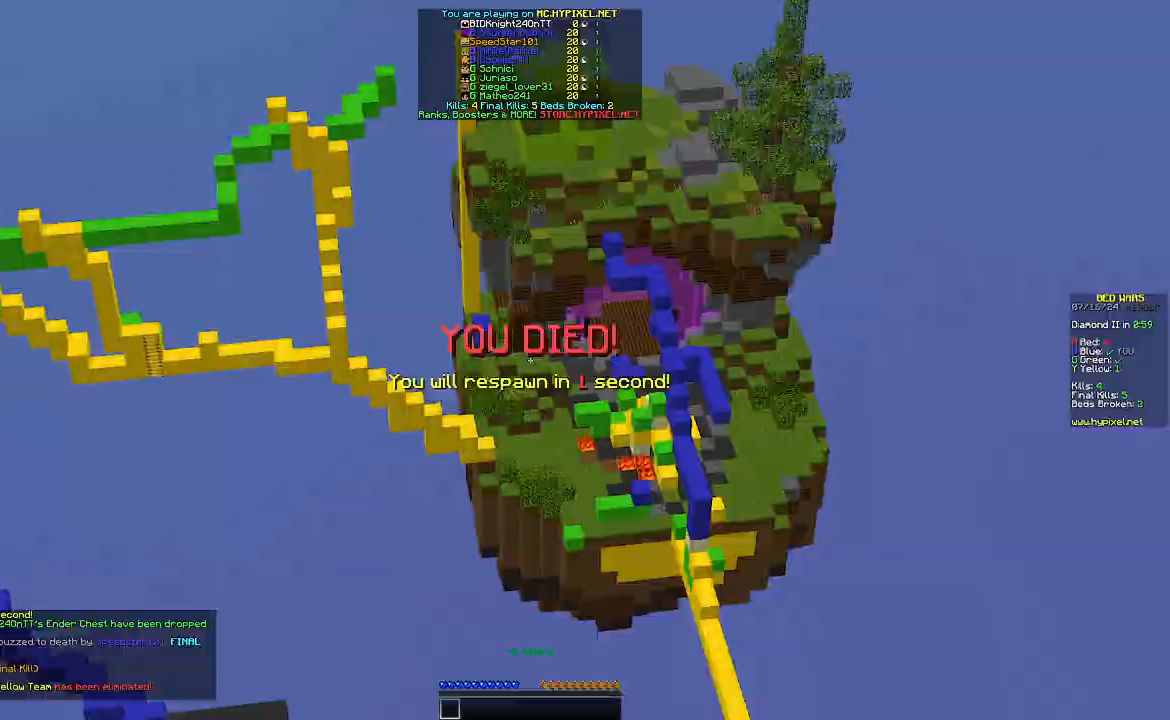
{"keys": [], "mouse": []}